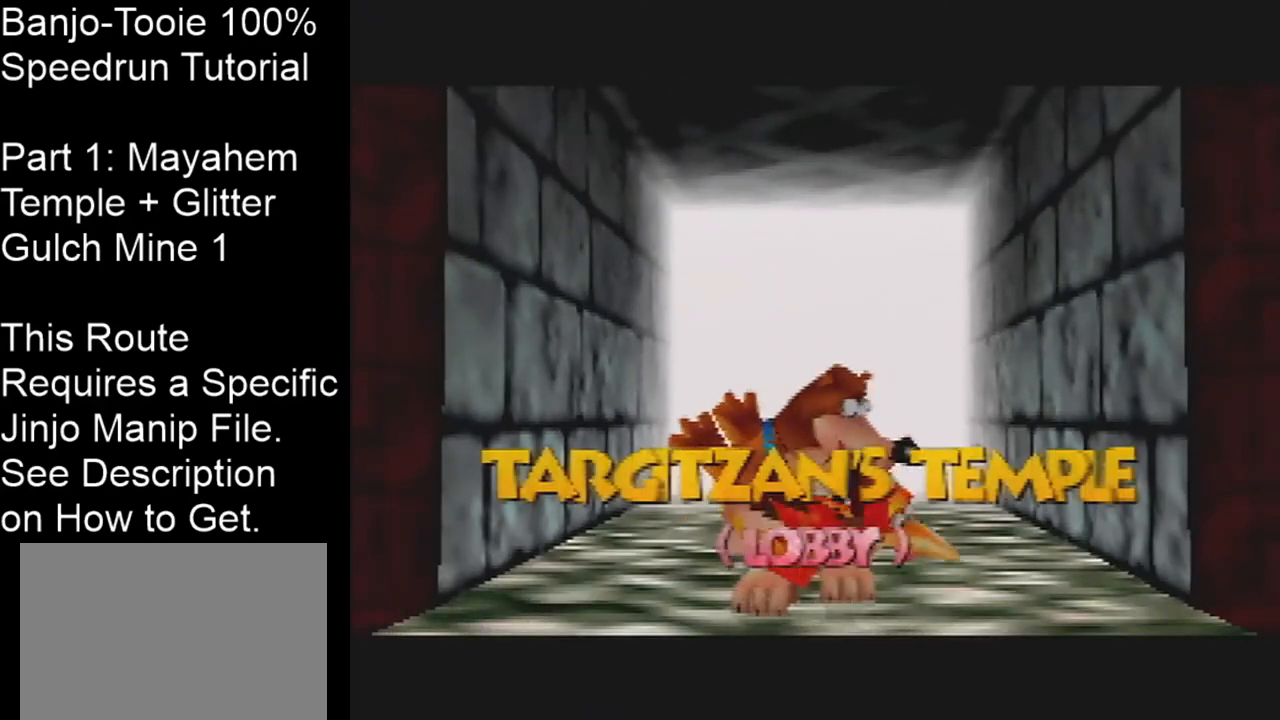
Gameplay with a controller (Nintendo layout); each line is a JSON object with the inputs held at the frame after it. "events" lists button and stick changes between this image and that frame as [ms after this image, input, new state], when the widget could be followed in between. Not read: L1 L3 R3.
{"buttons": ["C_RIGHT"], "left_stick": "up-left", "events": [[334, "left_stick", "up-left"], [400, "C_RIGHT", "down"]]}
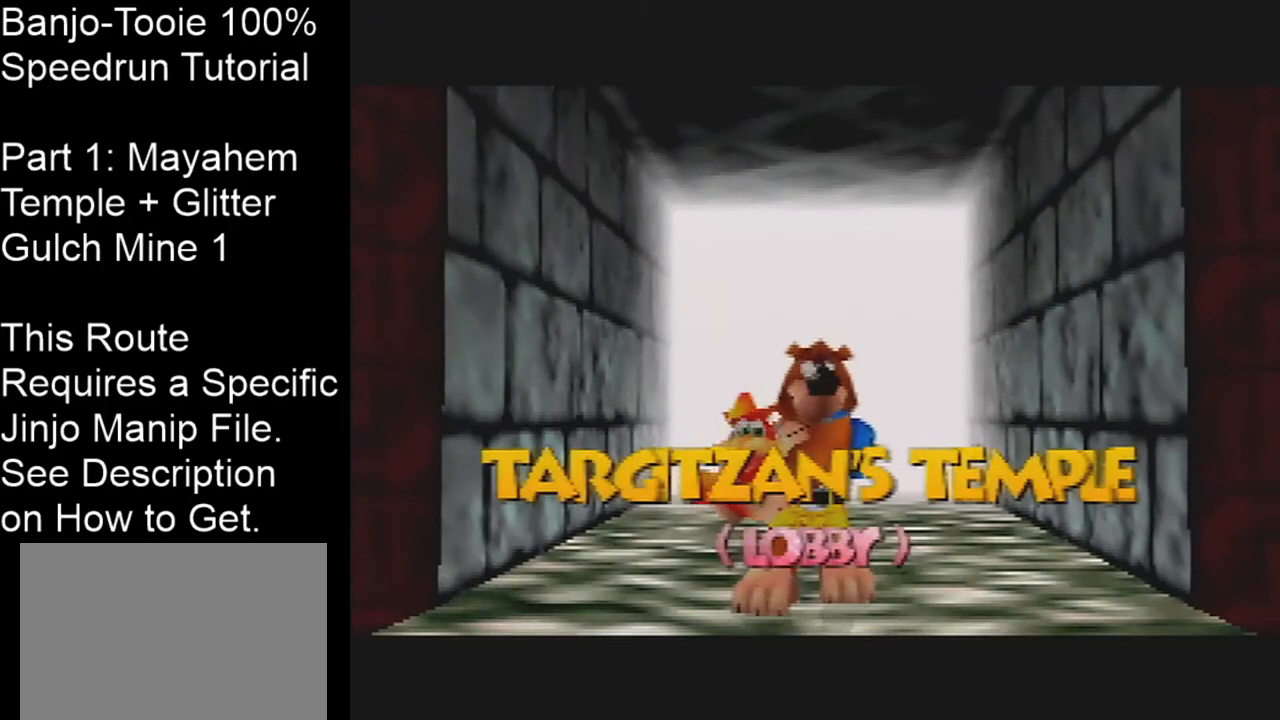
{"buttons": ["C_RIGHT"], "left_stick": "up-left", "events": []}
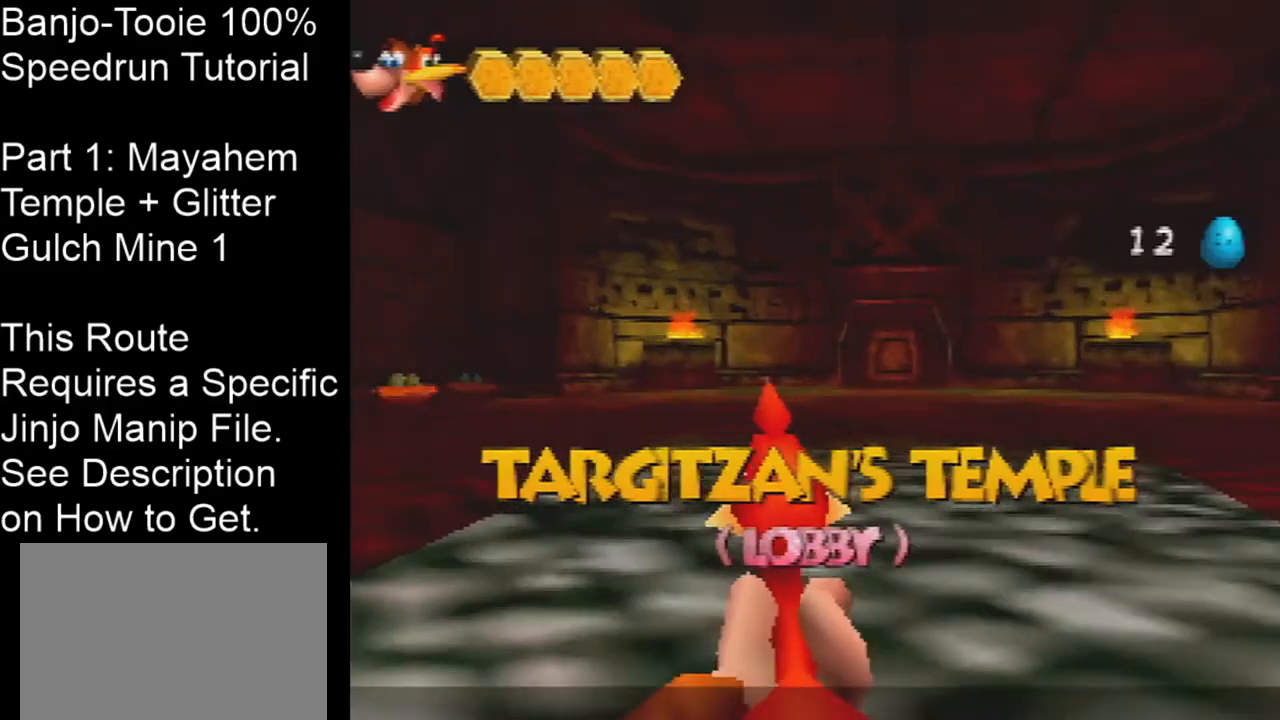
{"buttons": ["C_RIGHT"], "left_stick": "up", "events": [[67, "left_stick", "up"], [267, "left_stick", "up-right"], [434, "left_stick", "up"]]}
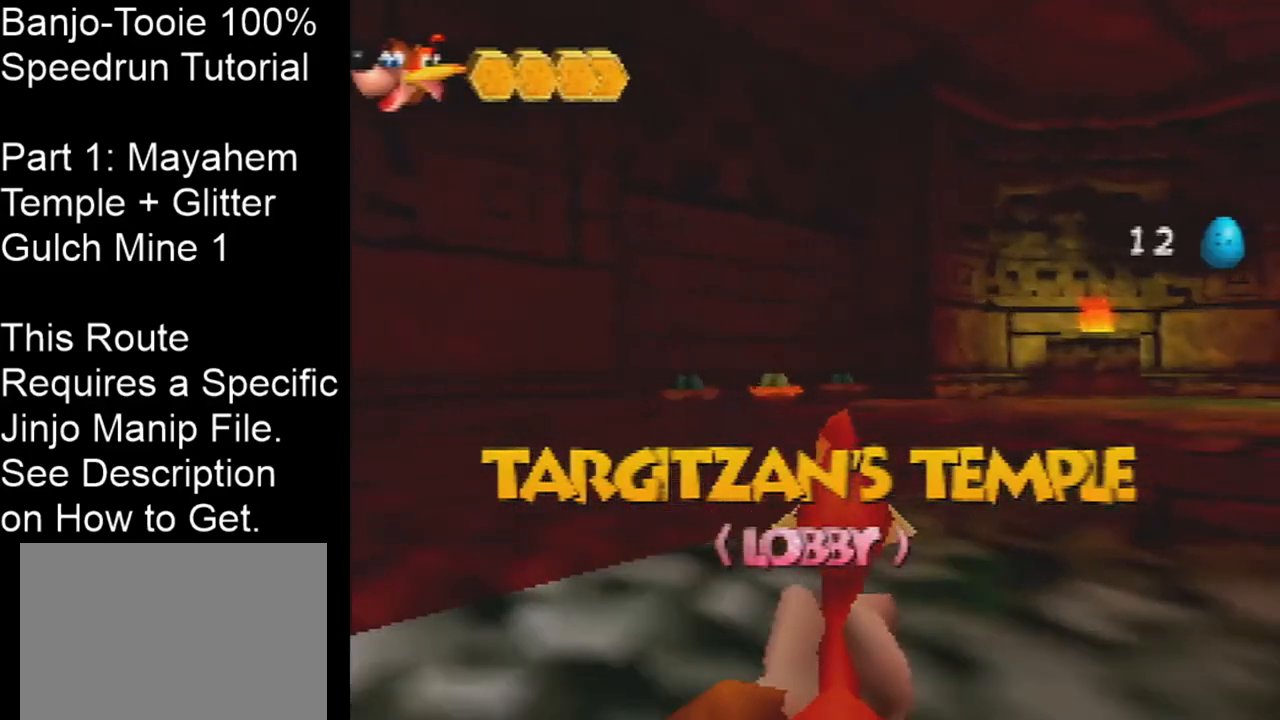
{"buttons": ["C_RIGHT"], "left_stick": "up", "events": []}
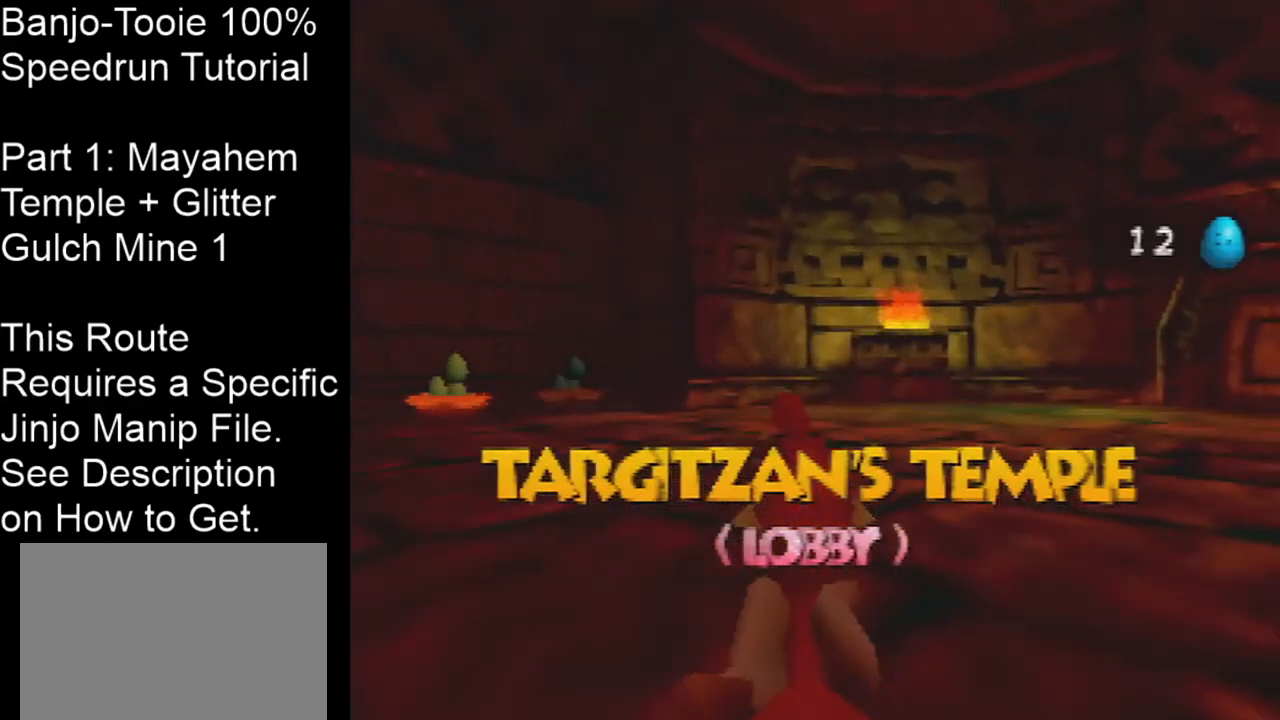
{"buttons": ["C_RIGHT"], "left_stick": "up", "events": []}
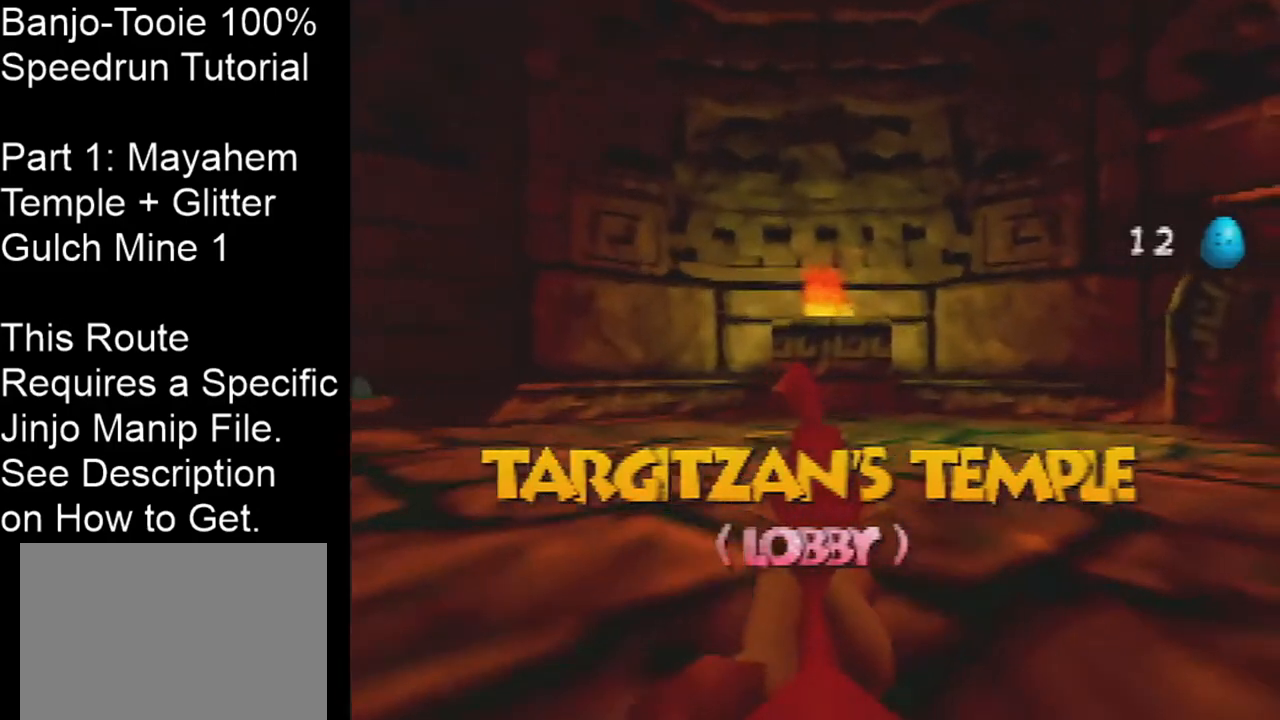
{"buttons": ["C_RIGHT"], "left_stick": "up", "events": []}
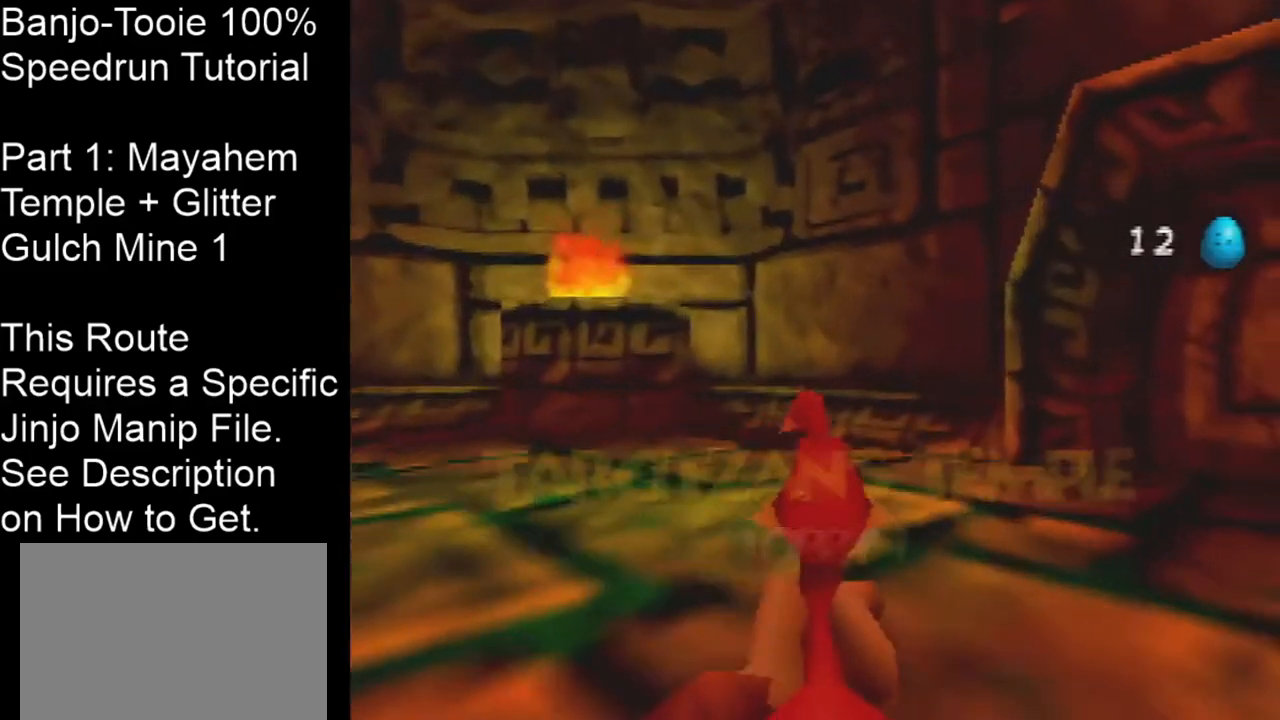
{"buttons": ["R1"], "left_stick": "center", "events": [[234, "C_RIGHT", "up"], [234, "left_stick", "center"], [501, "R1", "down"]]}
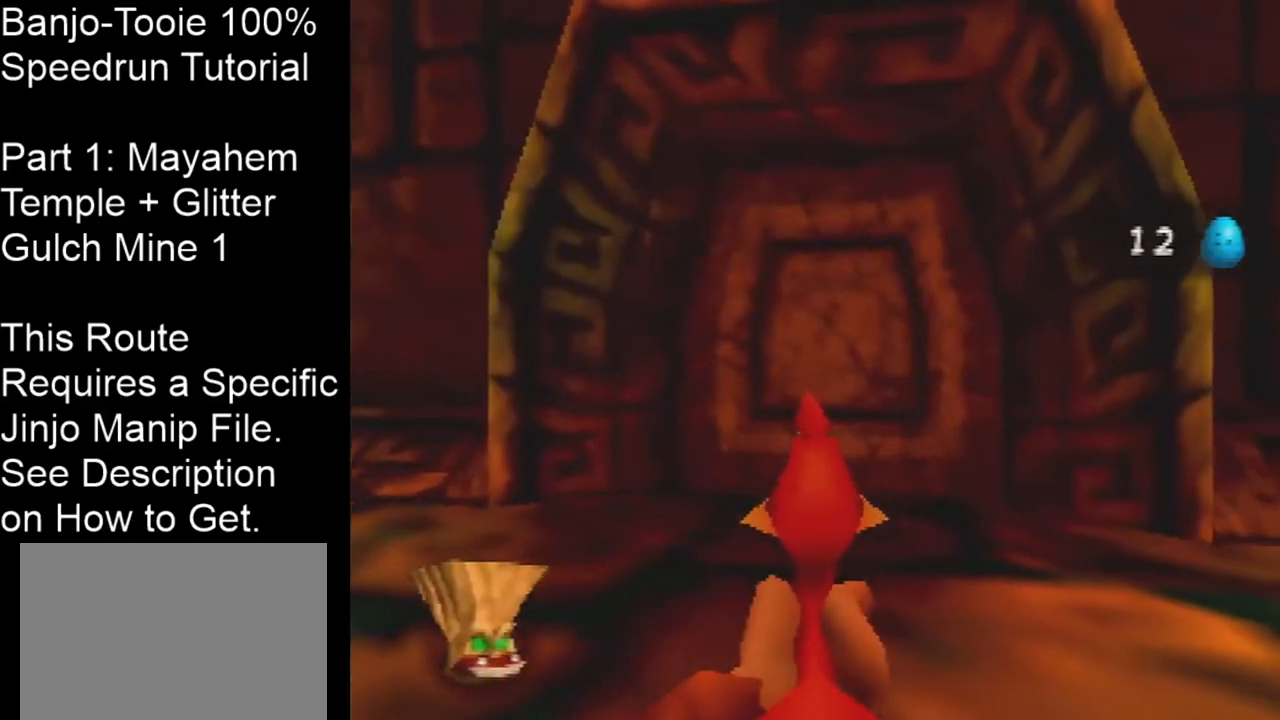
{"buttons": [], "left_stick": "center", "events": [[33, "B", "down"], [200, "R1", "up"], [233, "B", "up"]]}
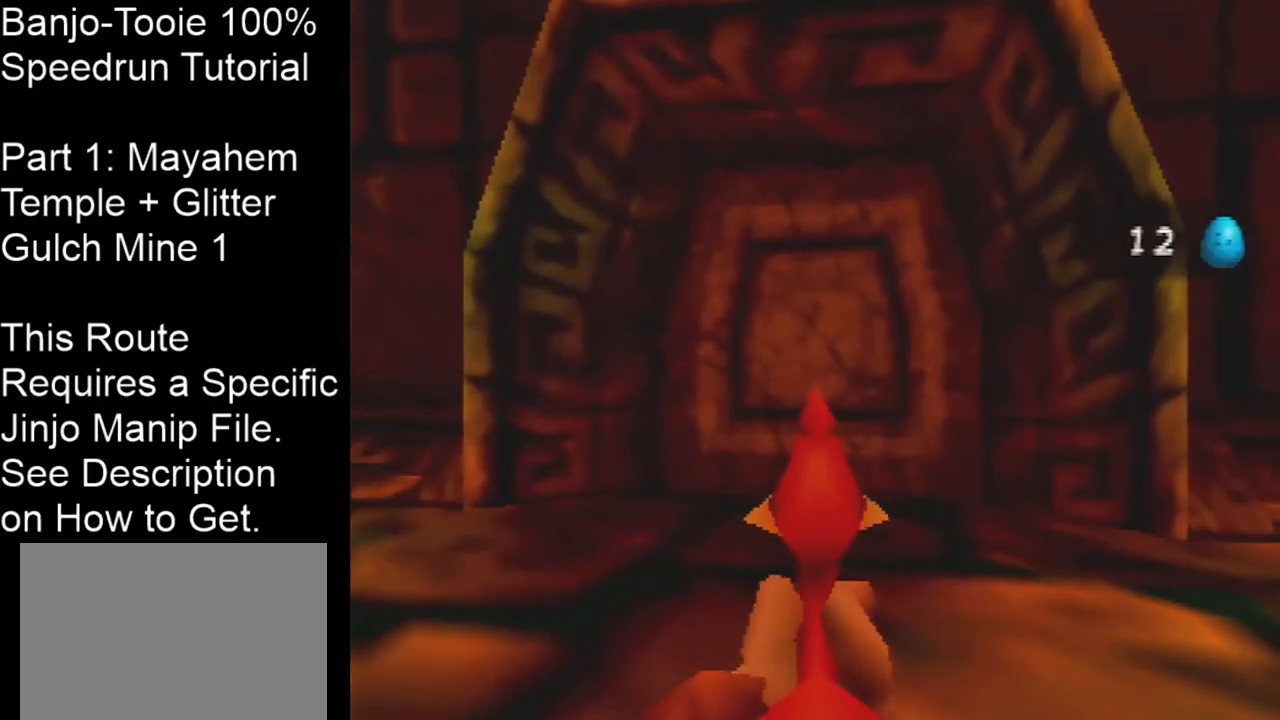
{"buttons": ["C_LEFT"], "left_stick": "up-right", "events": [[200, "left_stick", "up-right"], [234, "C_LEFT", "down"]]}
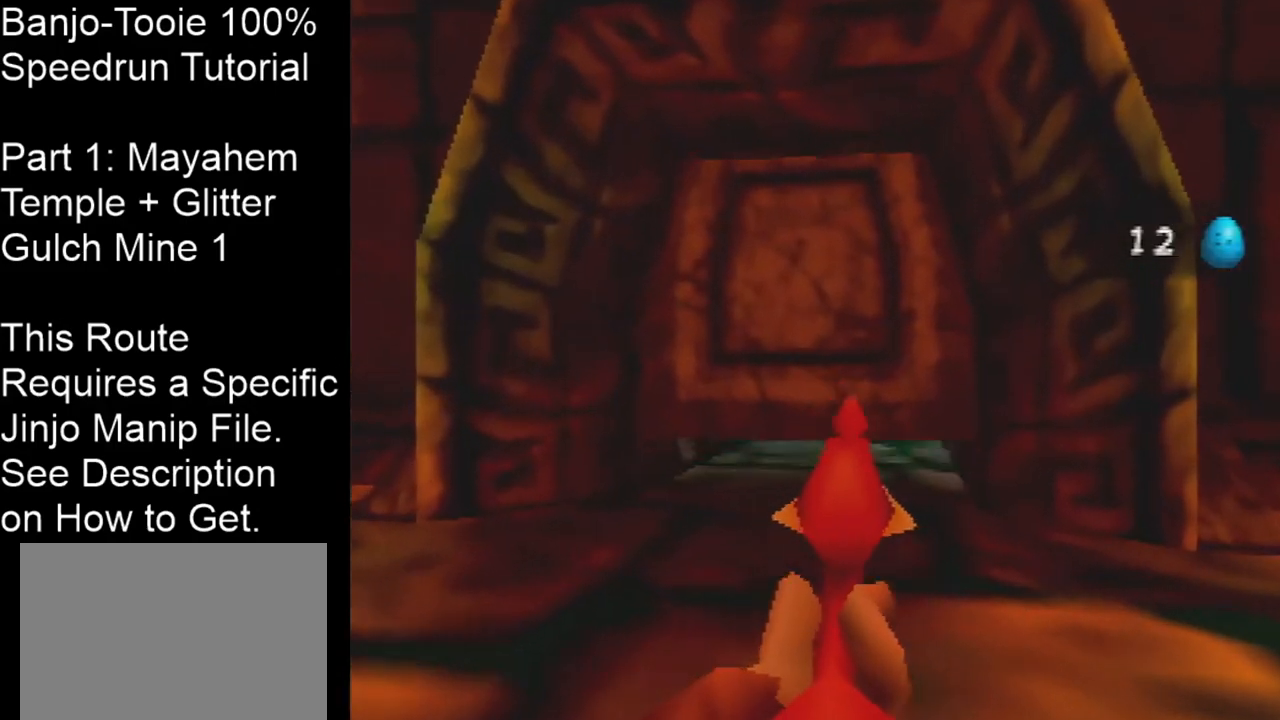
{"buttons": [], "left_stick": "center", "events": [[200, "left_stick", "center"], [233, "C_LEFT", "up"]]}
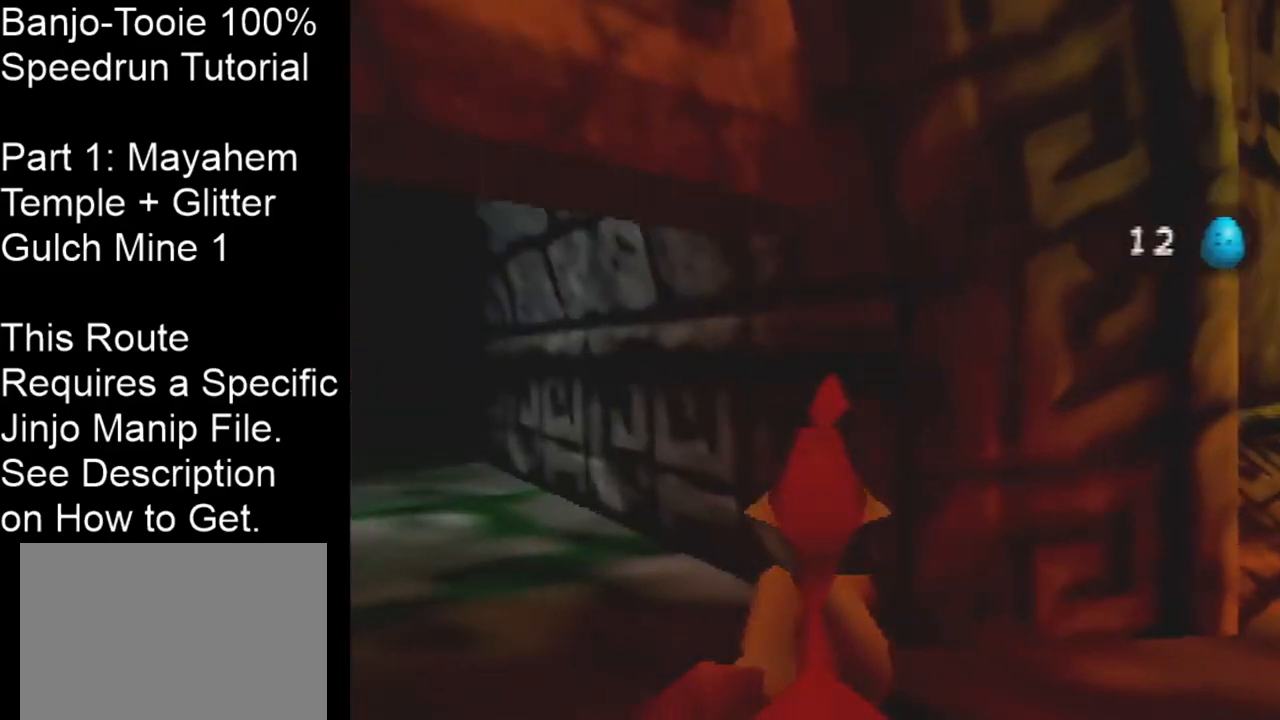
{"buttons": ["C_RIGHT"], "left_stick": "right", "events": [[100, "left_stick", "down-right"], [300, "C_RIGHT", "down"], [434, "left_stick", "right"]]}
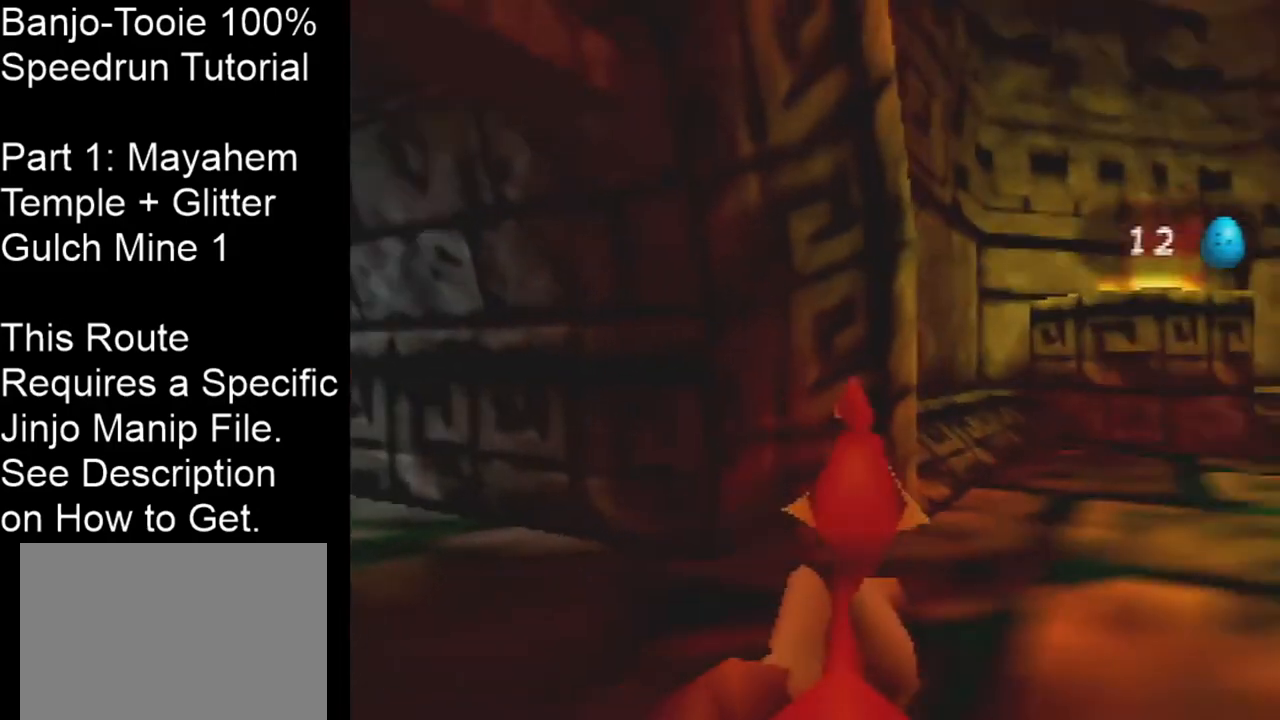
{"buttons": [], "left_stick": "center", "events": [[33, "left_stick", "up-right"], [266, "C_RIGHT", "up"], [300, "left_stick", "center"]]}
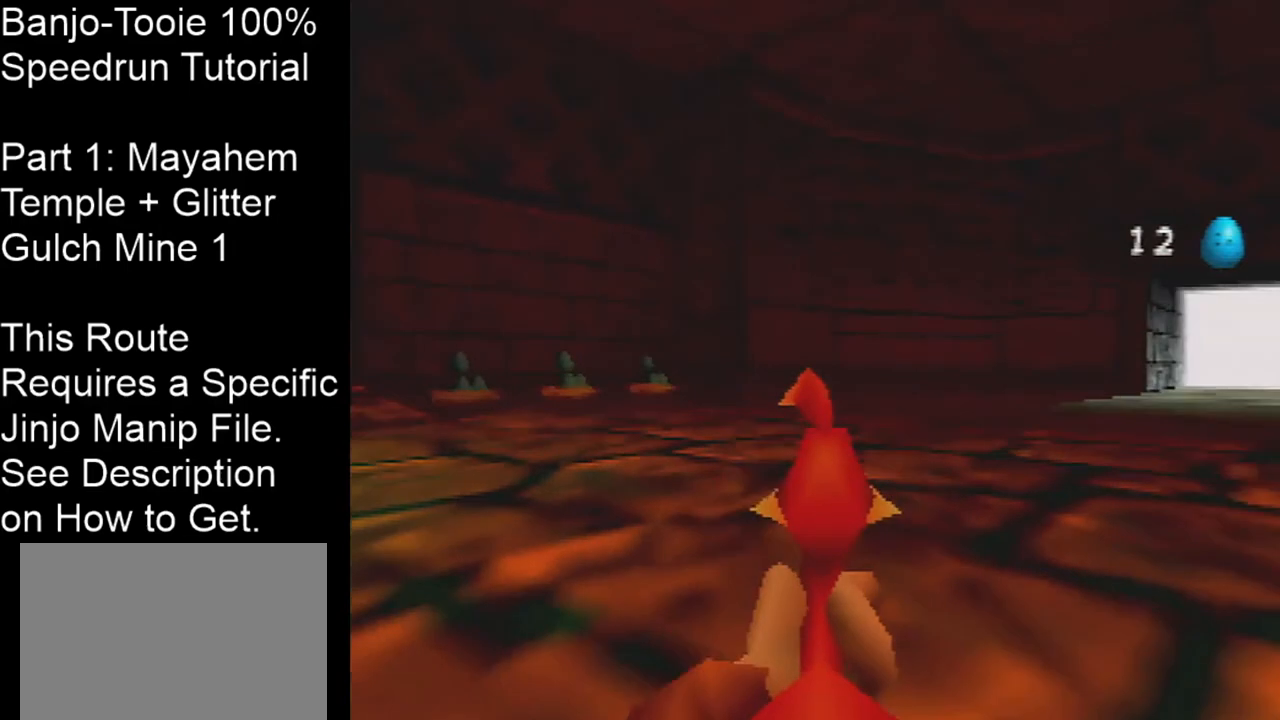
{"buttons": [], "left_stick": "center", "events": []}
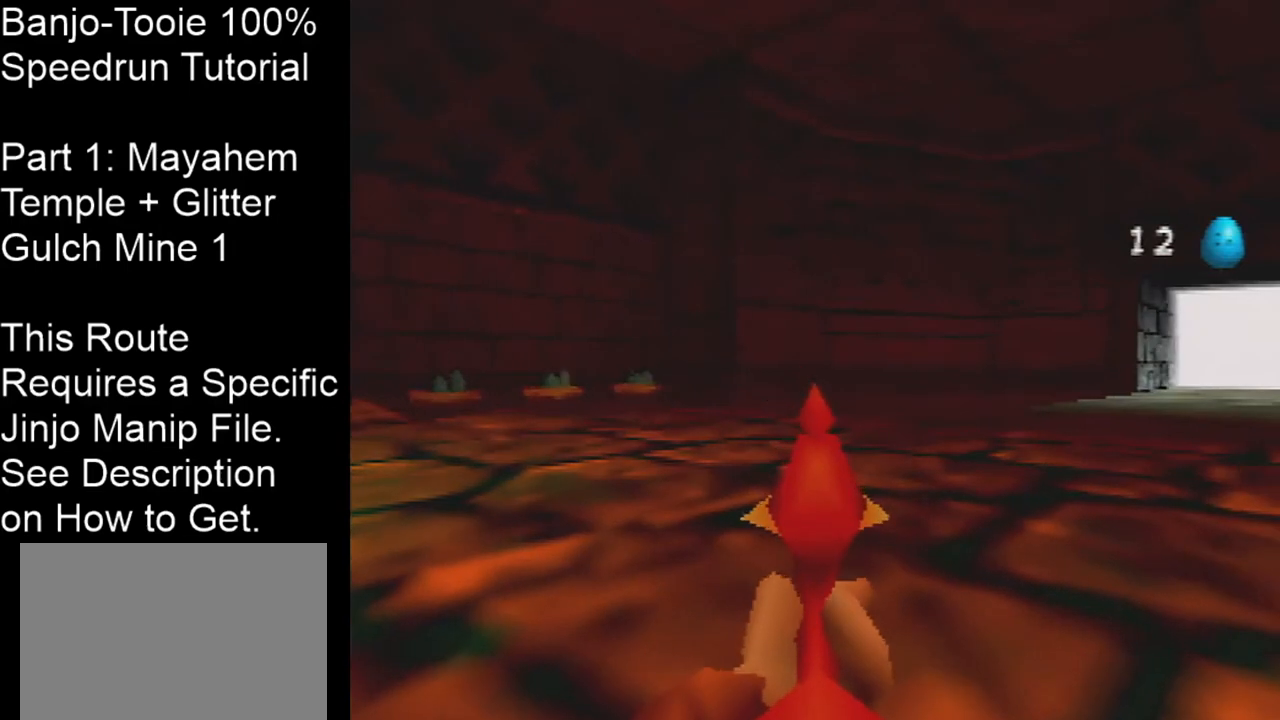
{"buttons": [], "left_stick": "center", "events": []}
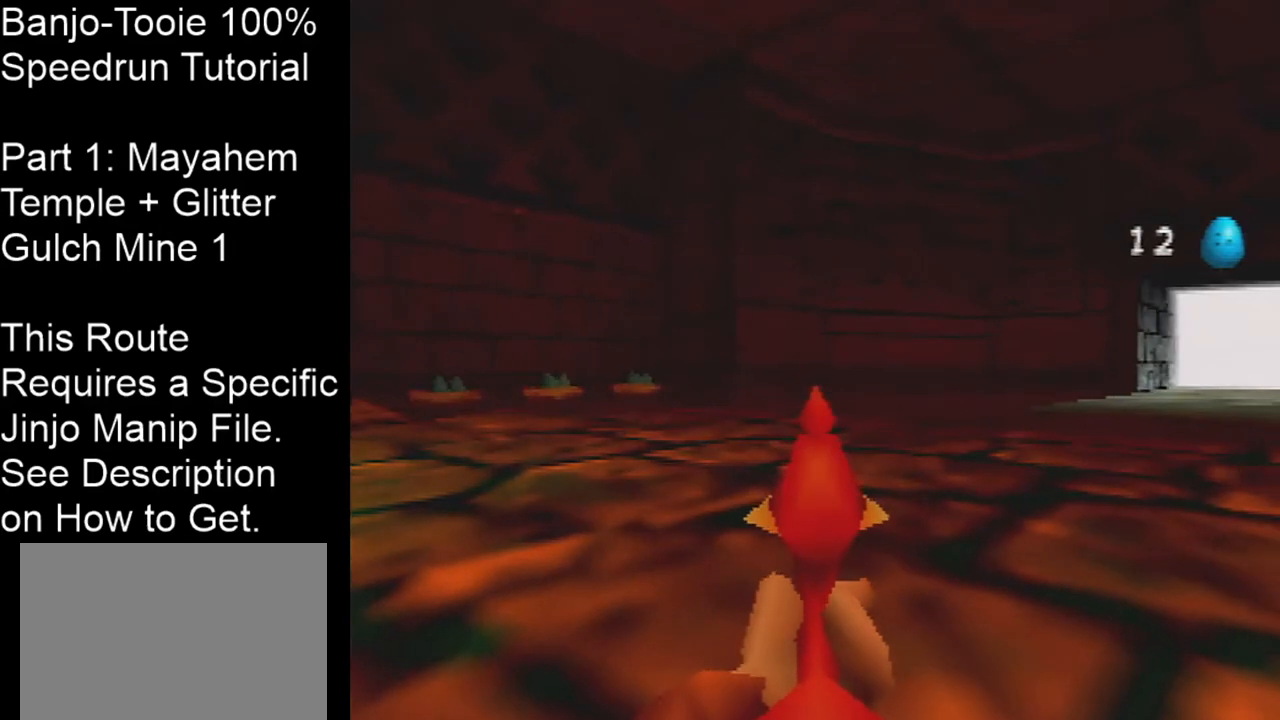
{"buttons": [], "left_stick": "center", "events": []}
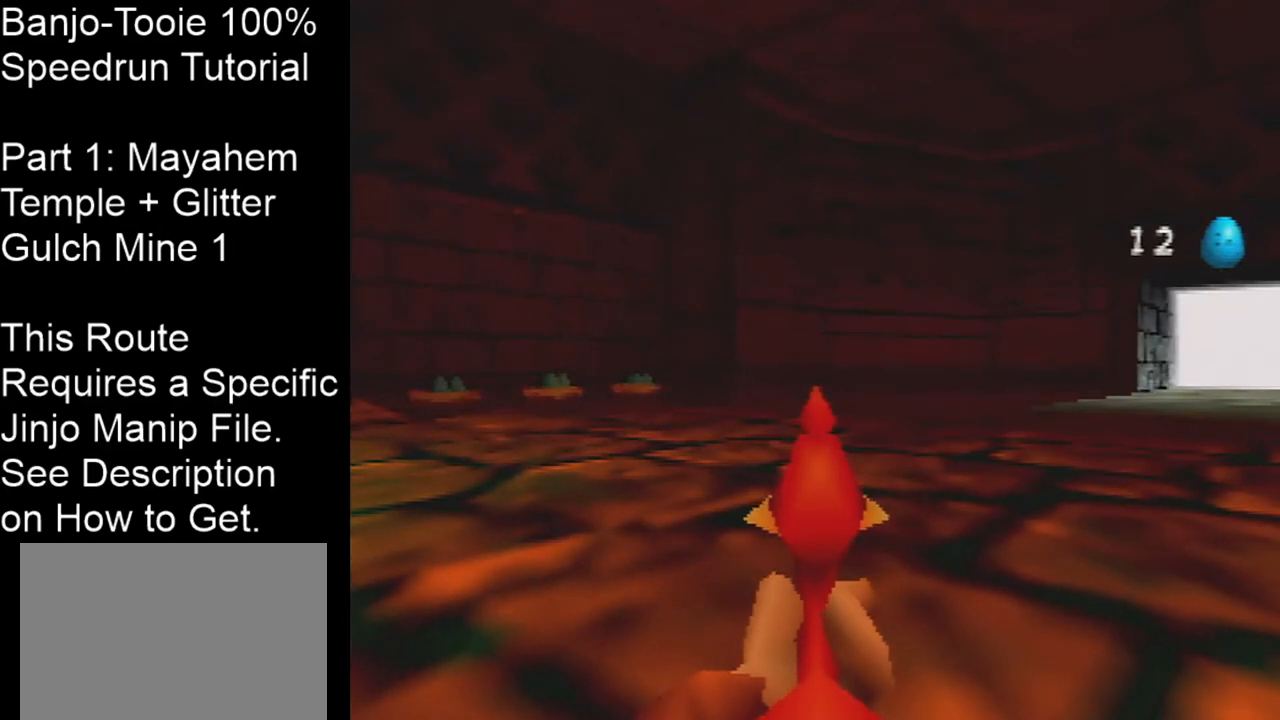
{"buttons": [], "left_stick": "center", "events": []}
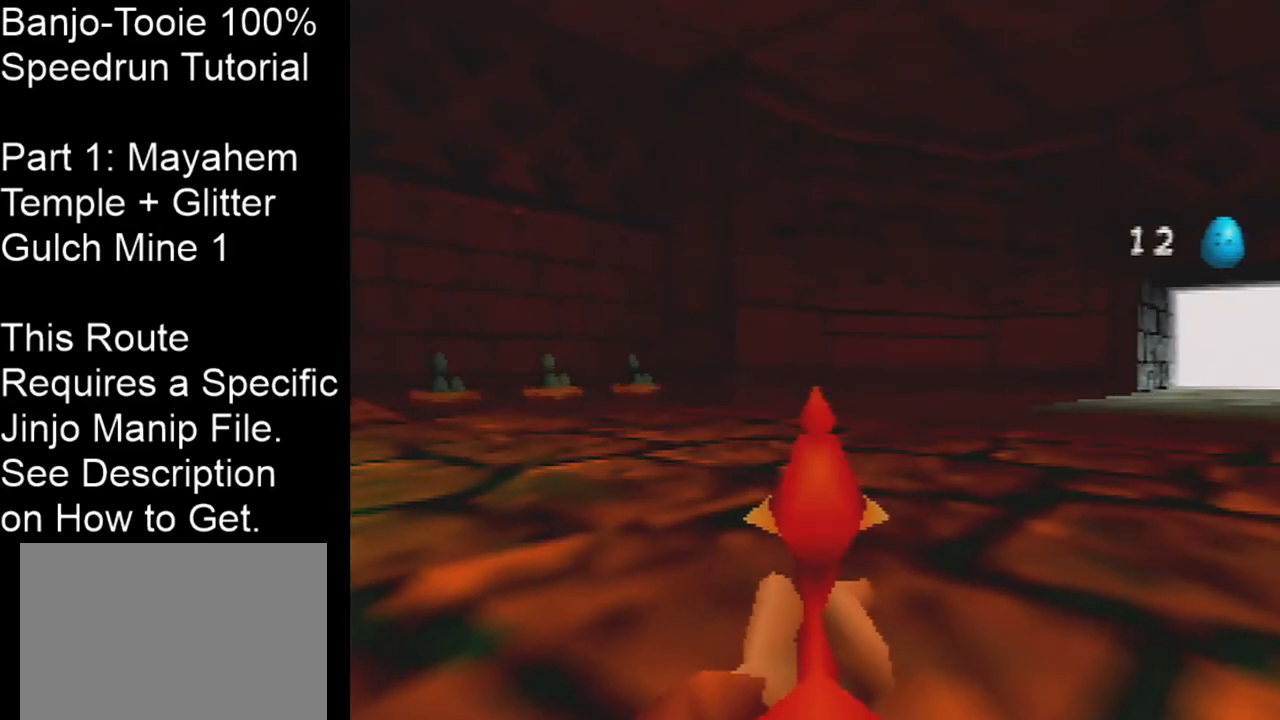
{"buttons": [], "left_stick": "center", "events": []}
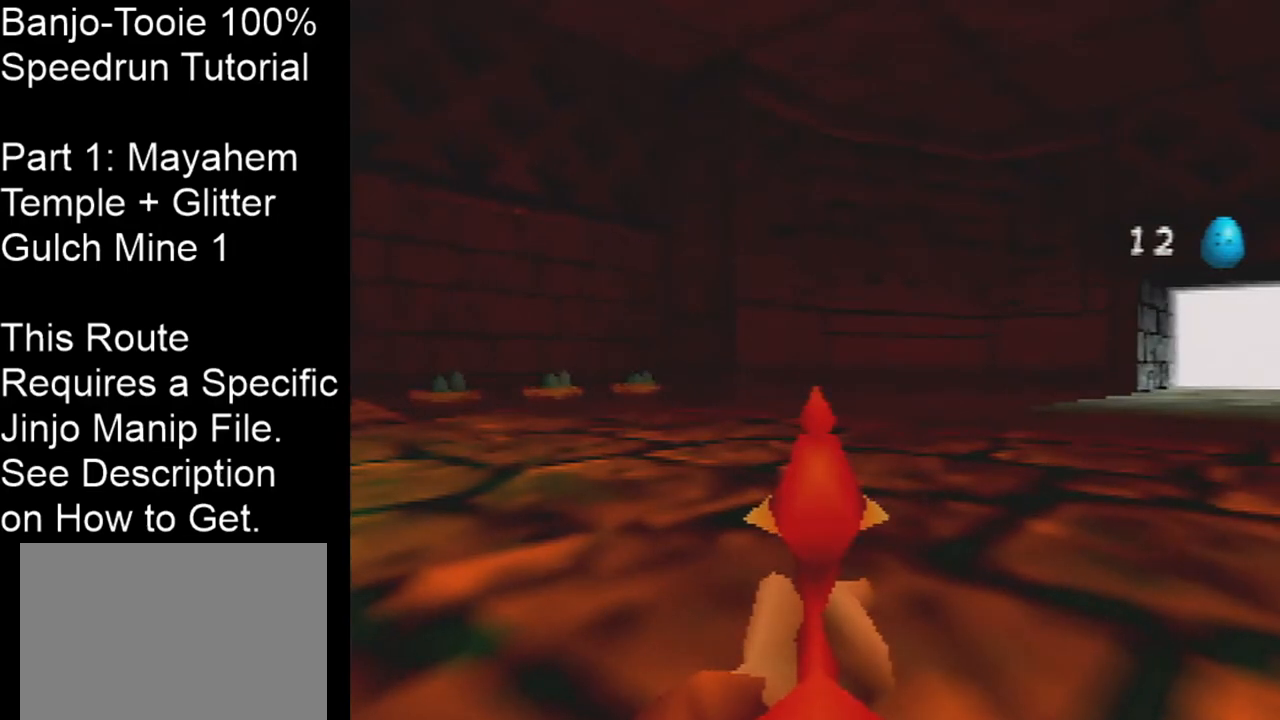
{"buttons": [], "left_stick": "center", "events": []}
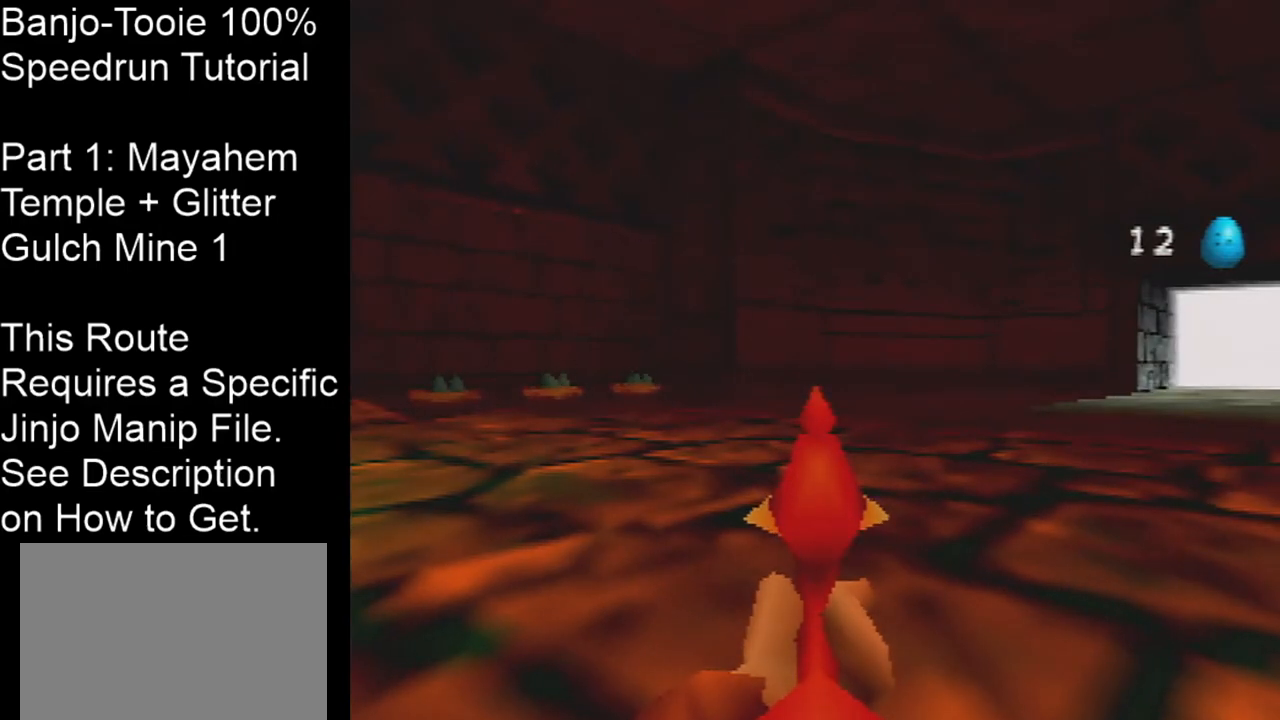
{"buttons": [], "left_stick": "up", "events": [[501, "left_stick", "up"]]}
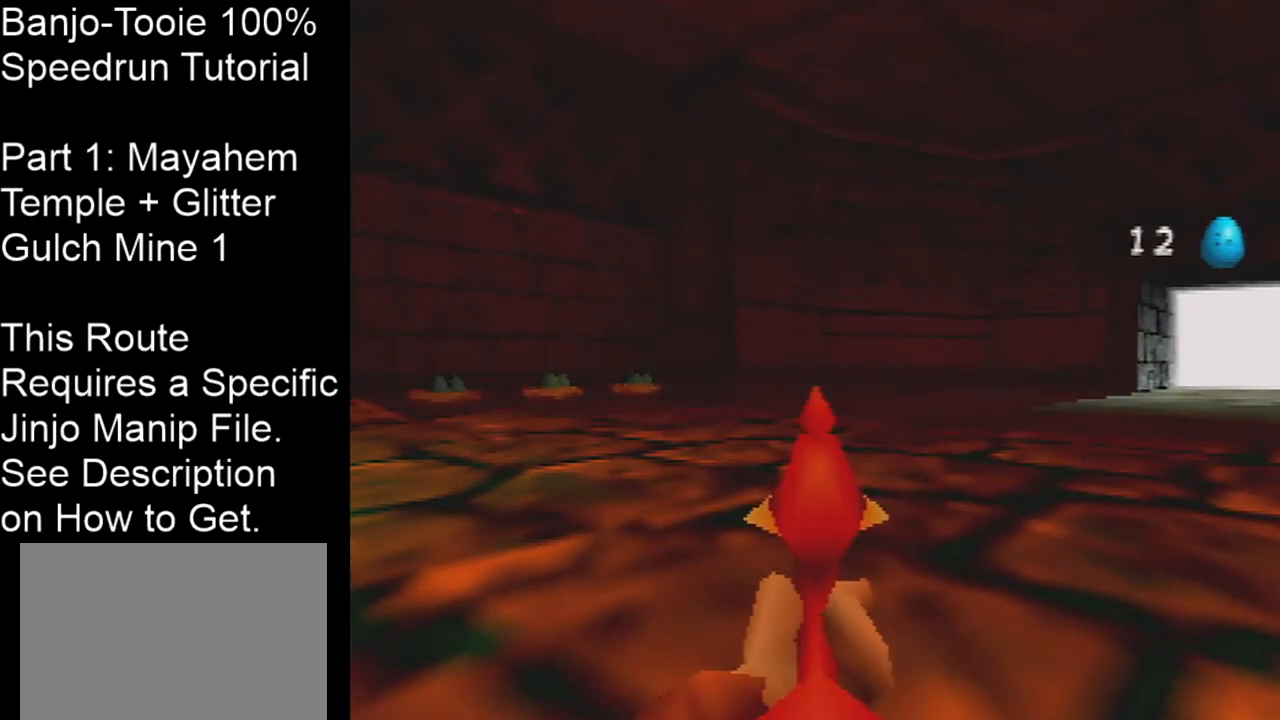
{"buttons": ["C_RIGHT"], "left_stick": "up", "events": [[500, "C_RIGHT", "down"]]}
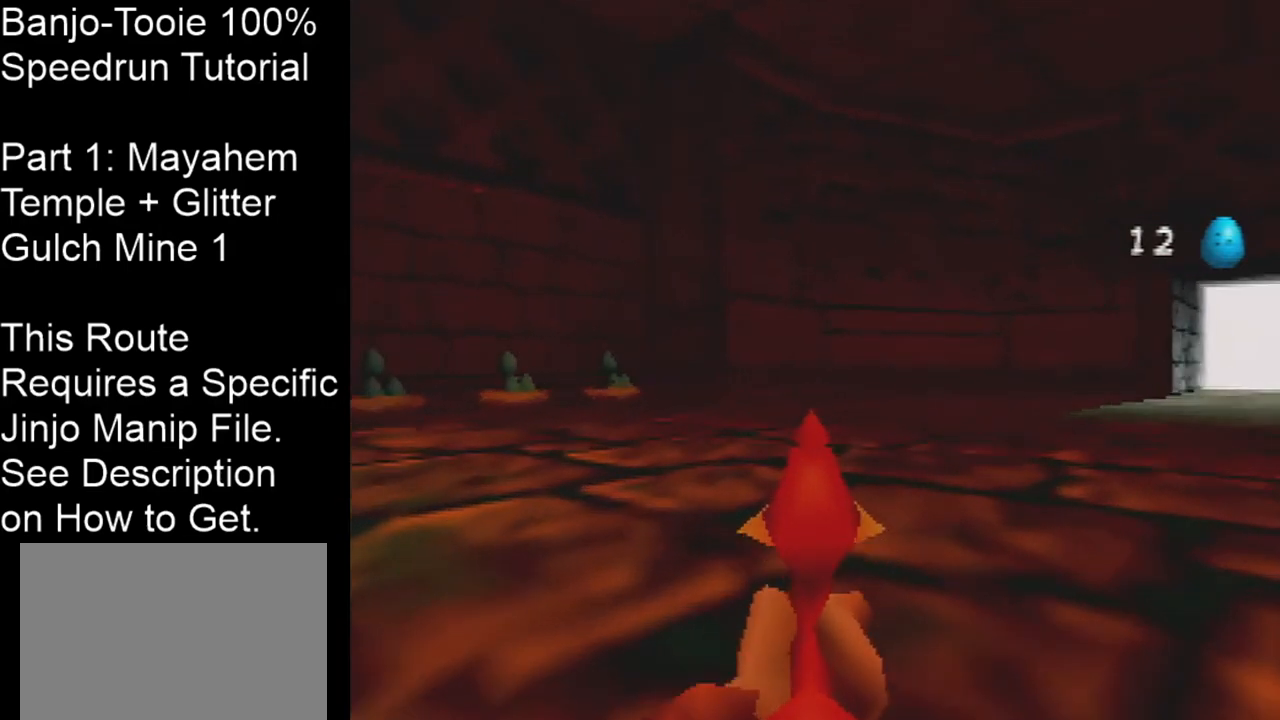
{"buttons": ["C_RIGHT"], "left_stick": "up", "events": []}
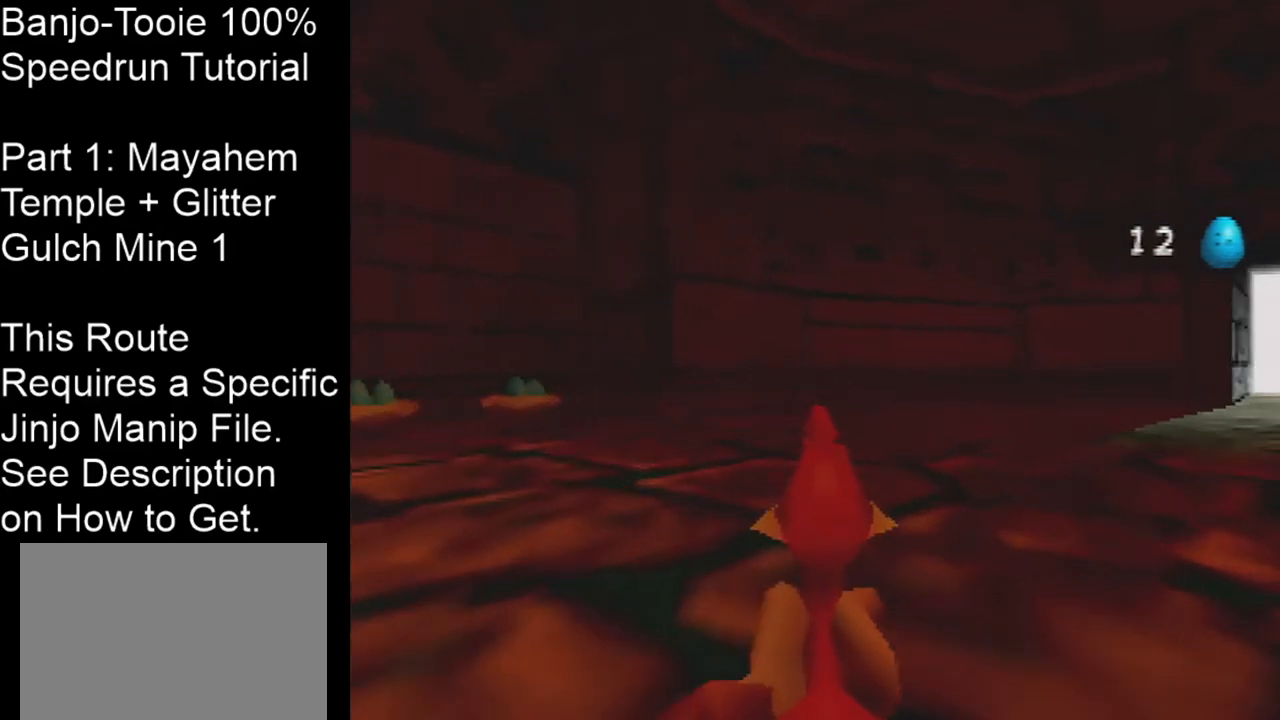
{"buttons": ["C_RIGHT"], "left_stick": "up", "events": []}
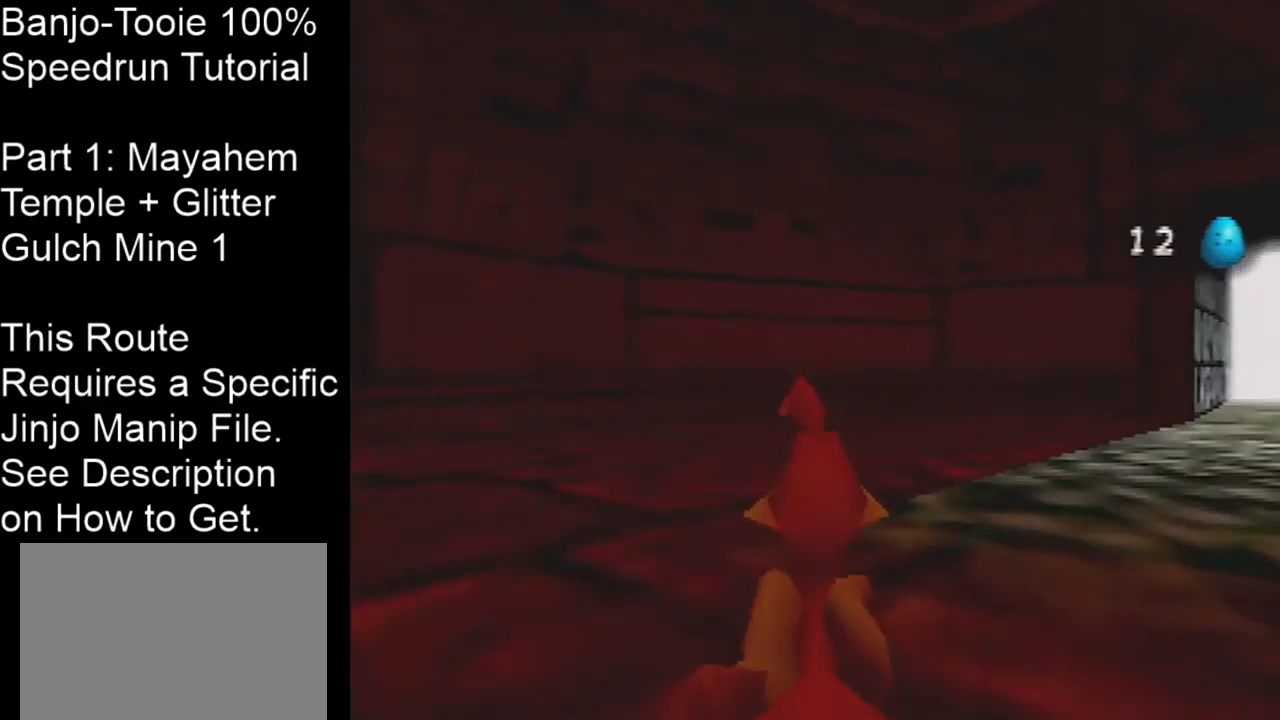
{"buttons": ["C_LEFT"], "left_stick": "up-left", "events": [[100, "left_stick", "up-left"], [267, "C_RIGHT", "up"], [334, "C_LEFT", "down"]]}
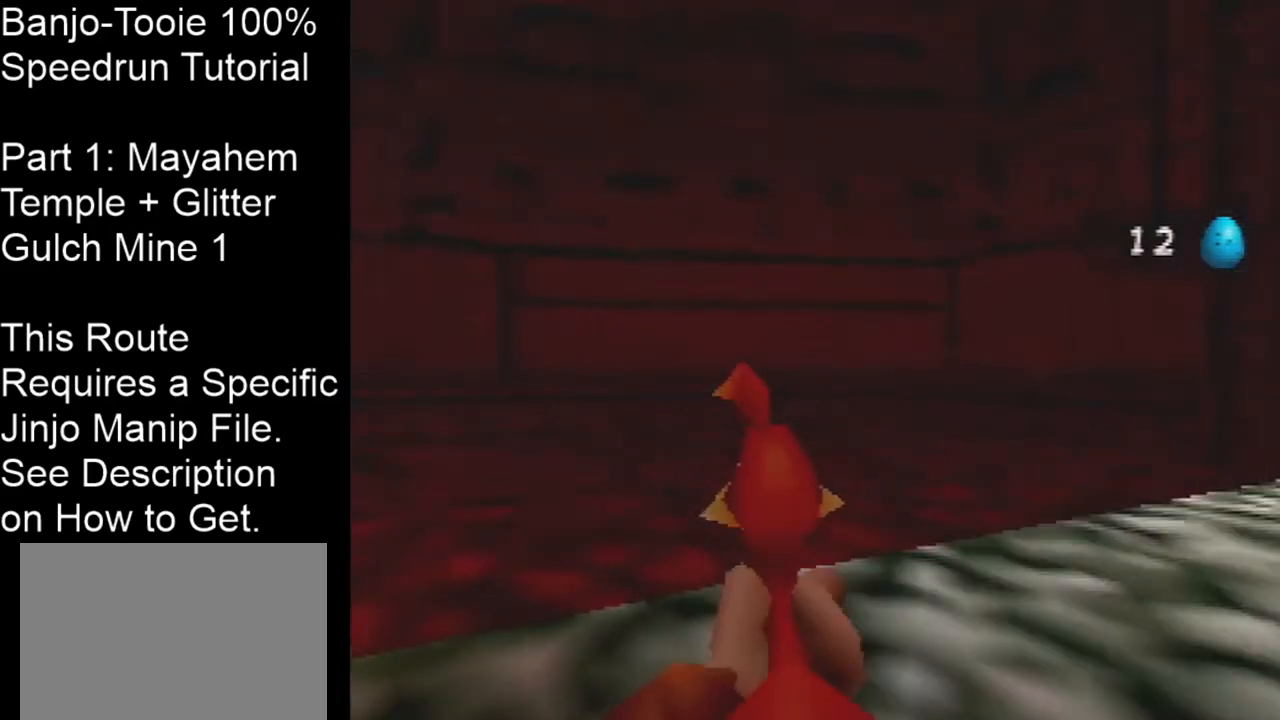
{"buttons": ["C_LEFT"], "left_stick": "up-left", "events": []}